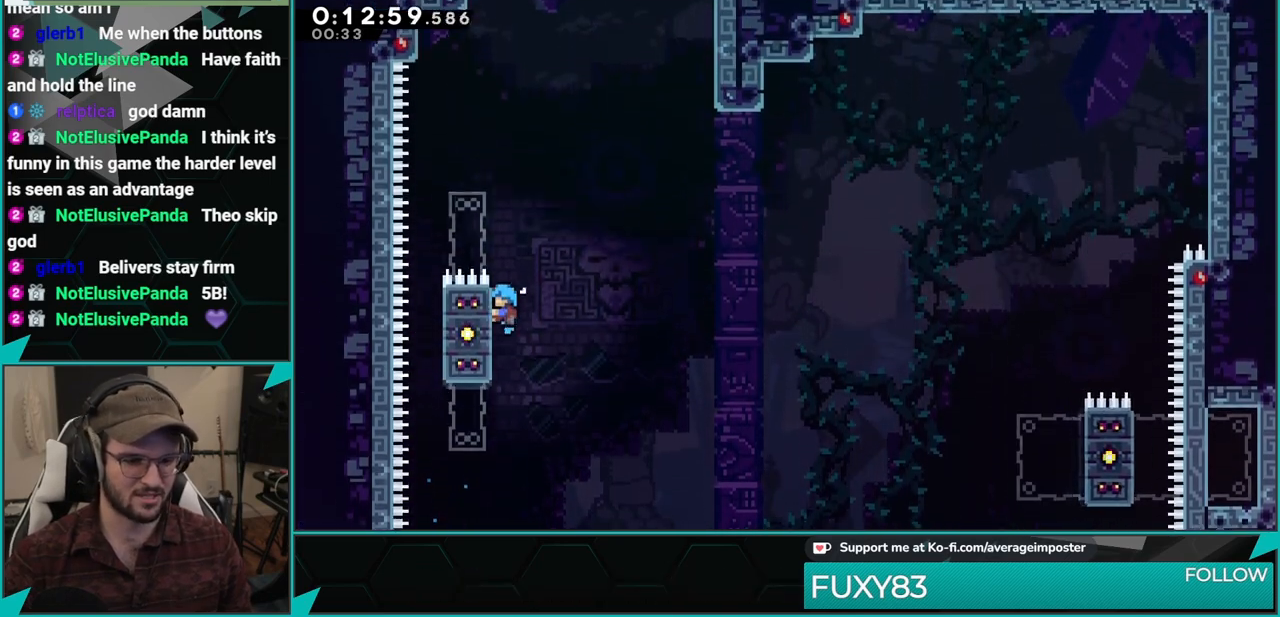
Gameplay with a controller (Xbox layout); each line is a JSON object with the inputs held at the frame after it. "events" lists button and stick changes between this image and that frame as [ms after this image, input, new state], when the widget could be followed in between. Not read: L2 R2 right_stick.
{"buttons": ["A", "R1", "DPAD_RIGHT"], "left_stick": "center", "events": [[150, "DPAD_UP", "up"], [317, "DPAD_RIGHT", "down"], [383, "A", "down"]]}
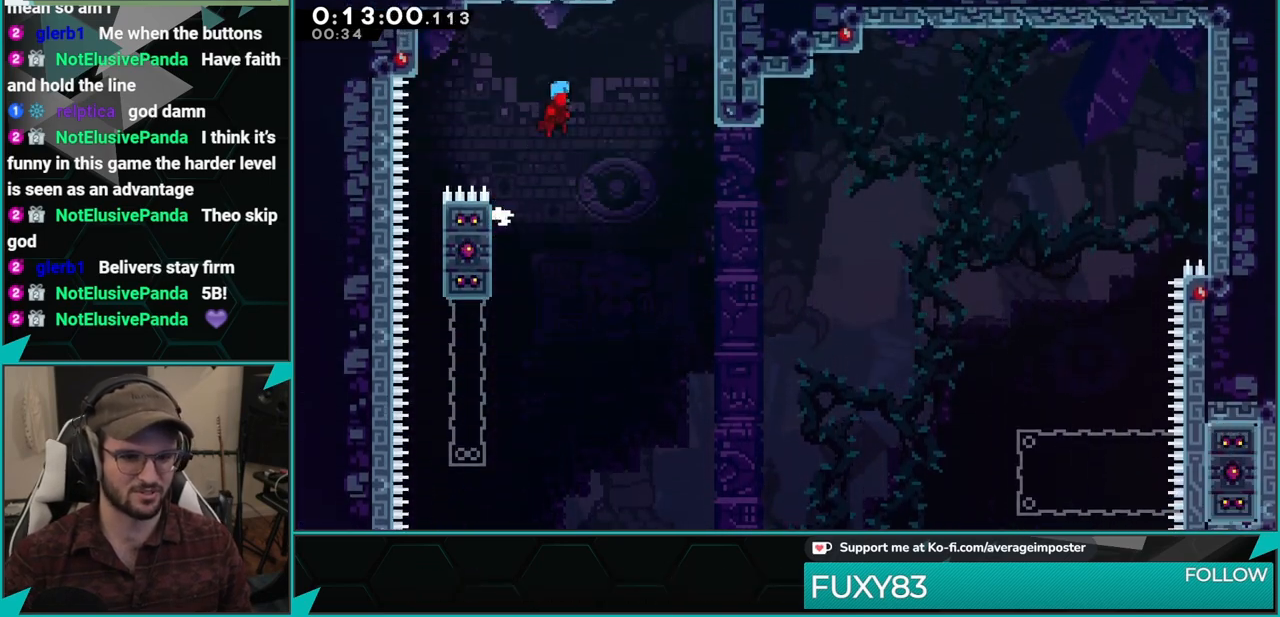
{"buttons": ["R1", "DPAD_RIGHT"], "left_stick": "center", "events": [[250, "B", "down"], [267, "A", "up"], [467, "B", "up"]]}
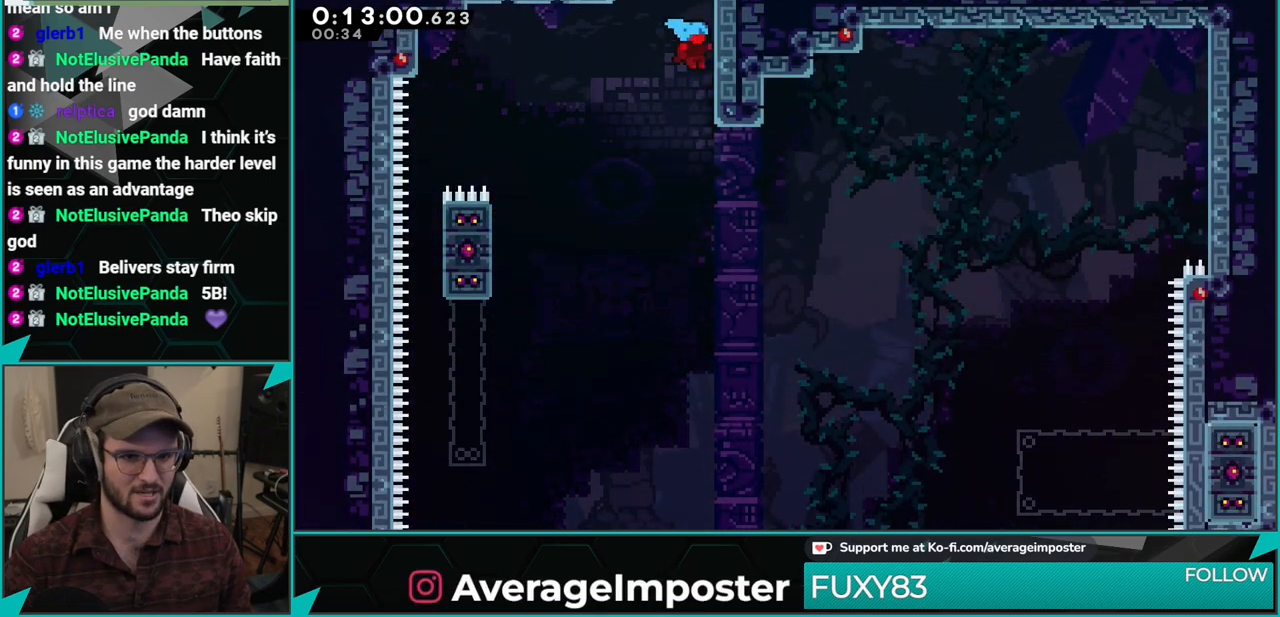
{"buttons": ["A", "R1", "DPAD_LEFT"], "left_stick": "center", "events": [[100, "A", "down"], [133, "DPAD_RIGHT", "up"], [200, "DPAD_LEFT", "down"], [216, "A", "up"], [233, "R1", "up"], [266, "A", "down"], [450, "R1", "down"]]}
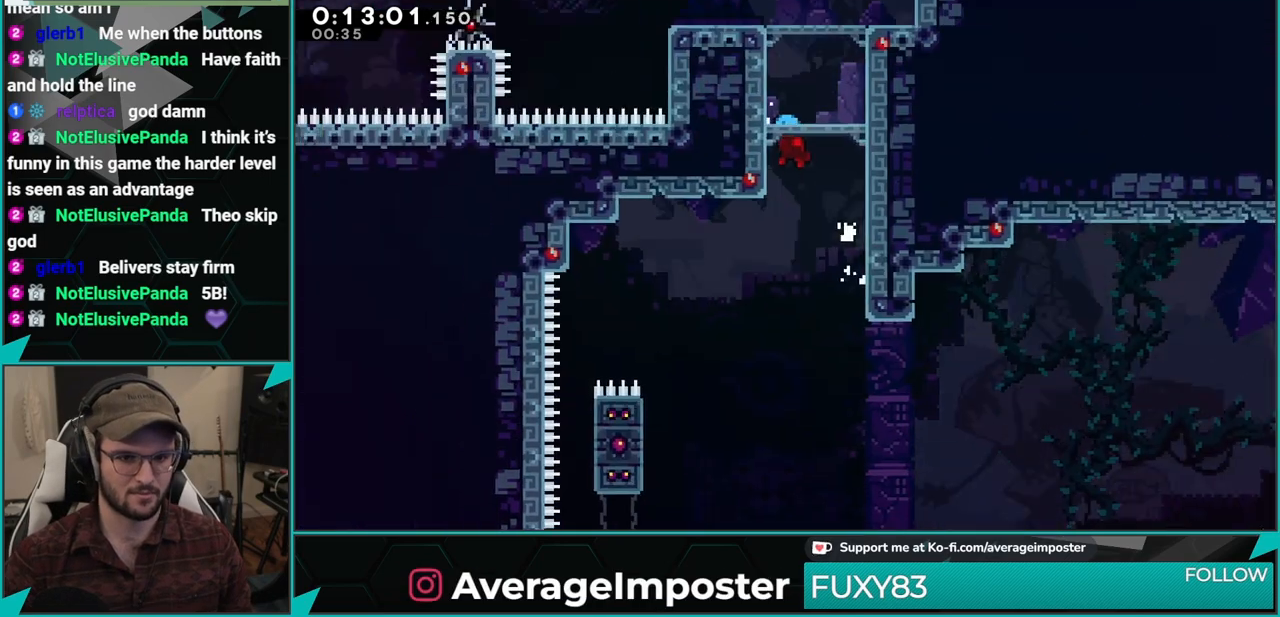
{"buttons": ["R1", "DPAD_LEFT"], "left_stick": "center", "events": [[17, "A", "up"]]}
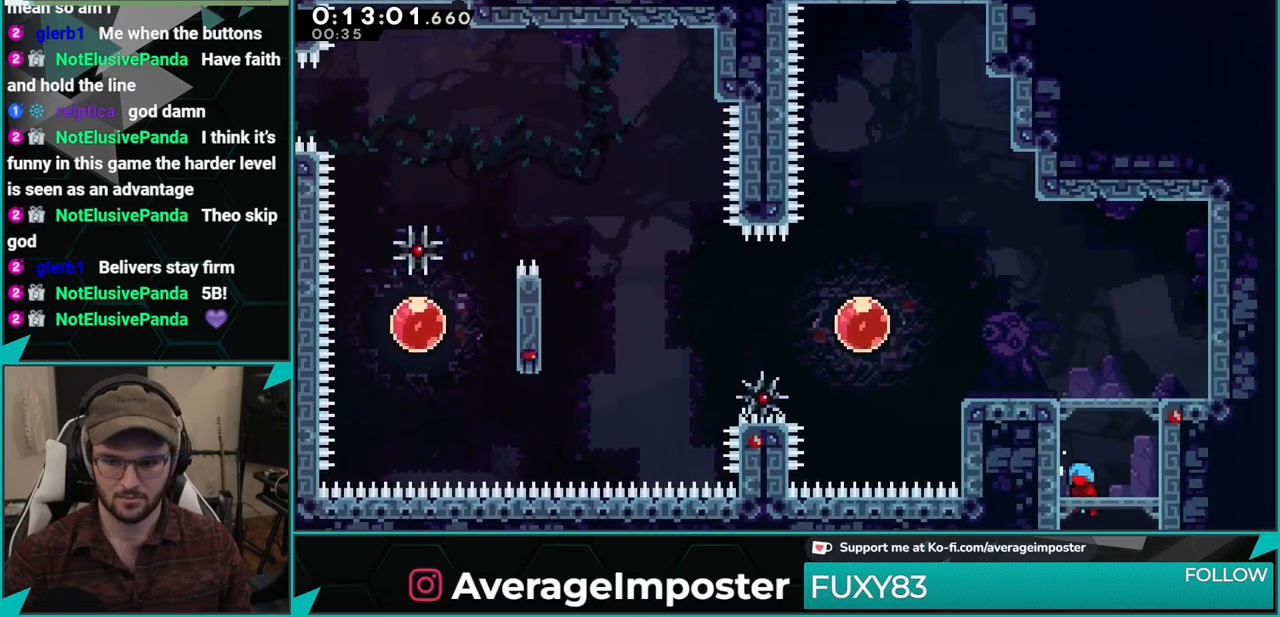
{"buttons": ["A", "L1", "DPAD_LEFT"], "left_stick": "center", "events": [[100, "A", "down"], [216, "B", "down"], [250, "A", "up"], [350, "B", "up"], [350, "L1", "down"], [350, "R1", "up"], [417, "A", "down"]]}
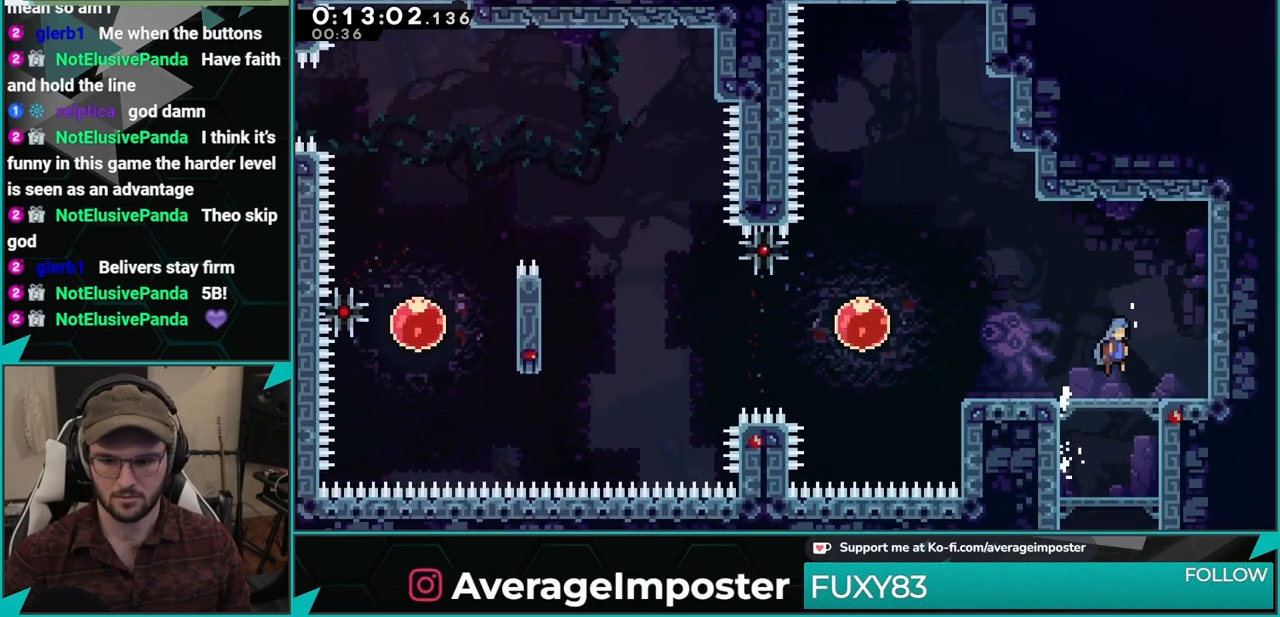
{"buttons": ["X", "DPAD_LEFT"], "left_stick": "center", "events": [[17, "L1", "up"], [33, "A", "up"], [117, "X", "down"], [234, "X", "up"], [284, "DPAD_LEFT", "up"], [317, "DPAD_LEFT", "down"], [467, "X", "down"]]}
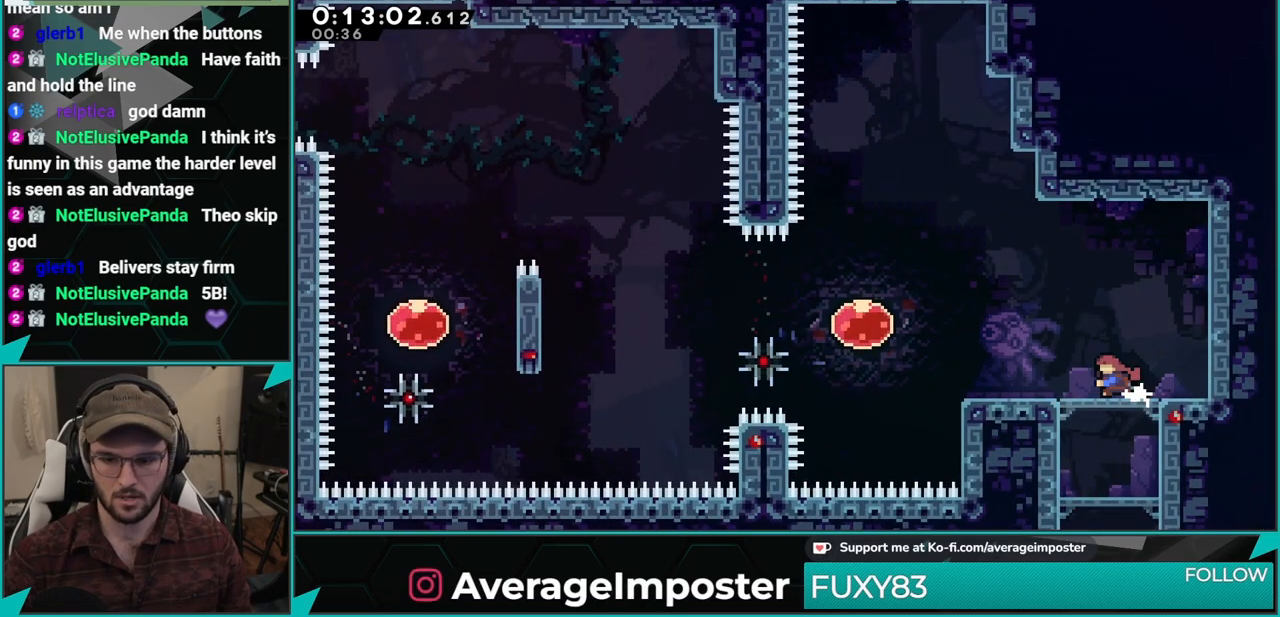
{"buttons": ["DPAD_LEFT"], "left_stick": "center", "events": [[166, "A", "down"], [166, "X", "up"], [316, "X", "down"], [350, "A", "up"], [483, "X", "up"]]}
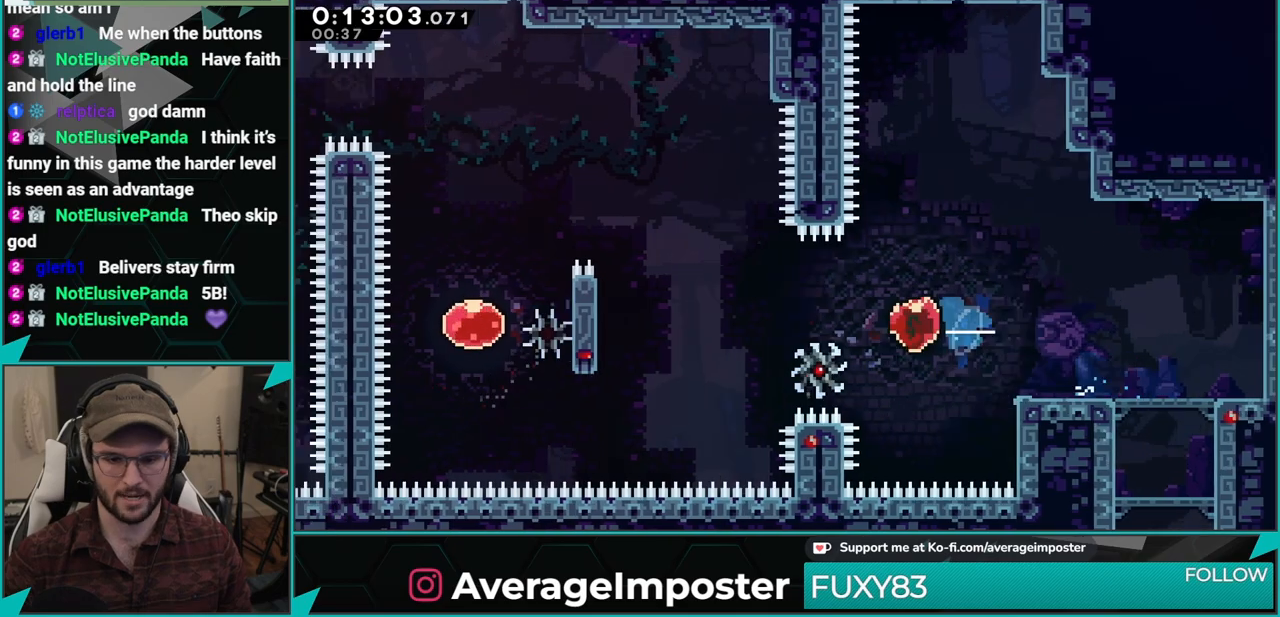
{"buttons": ["DPAD_LEFT"], "left_stick": "center", "events": [[200, "DPAD_LEFT", "up"], [334, "DPAD_LEFT", "down"], [350, "X", "down"], [501, "X", "up"]]}
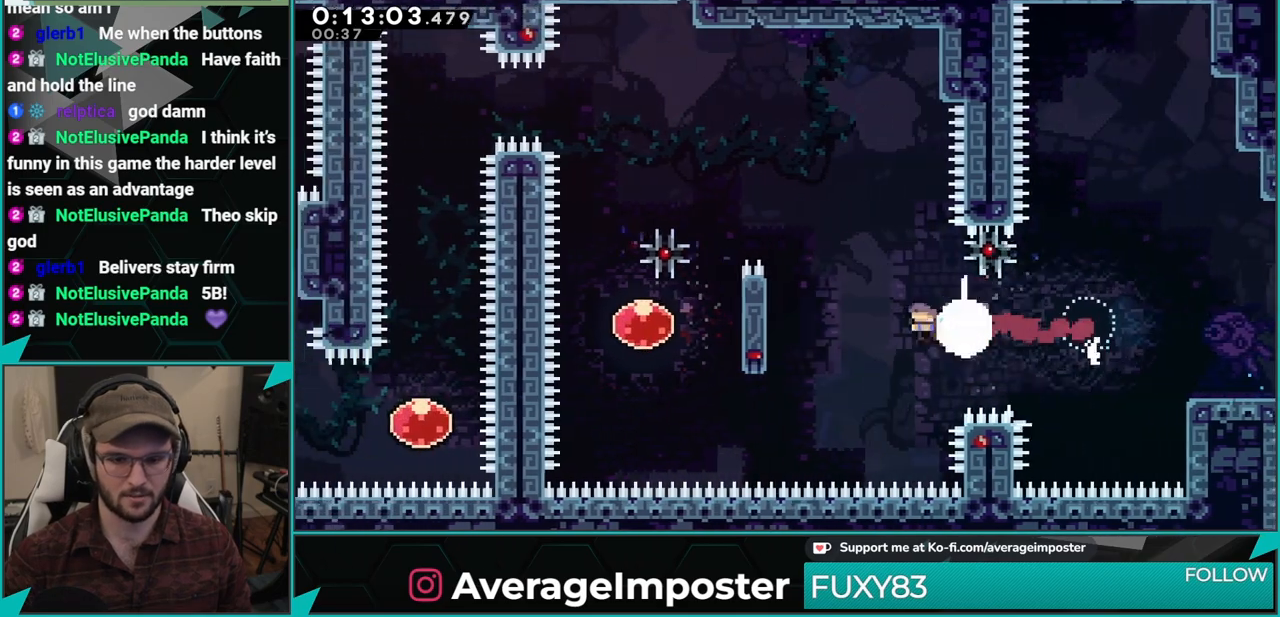
{"buttons": ["B", "R1", "DPAD_LEFT"], "left_stick": "center", "events": [[250, "R1", "down"], [283, "A", "down"], [467, "B", "down"], [483, "A", "up"]]}
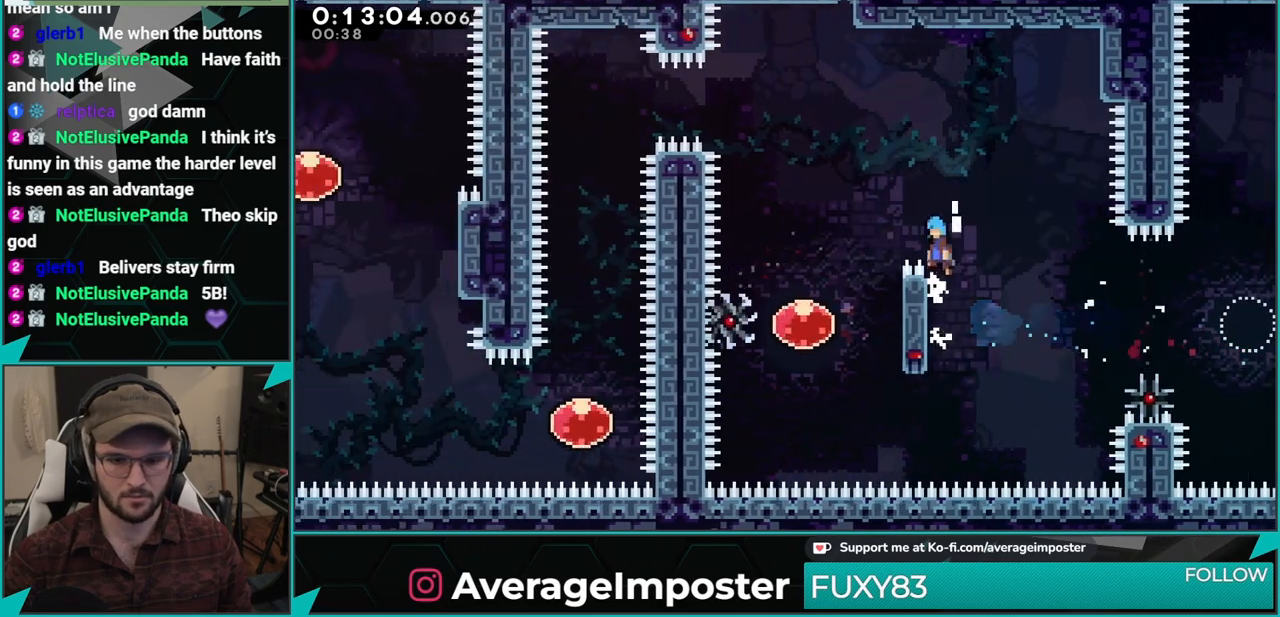
{"buttons": ["DPAD_LEFT"], "left_stick": "center", "events": [[267, "B", "up"], [284, "R1", "up"]]}
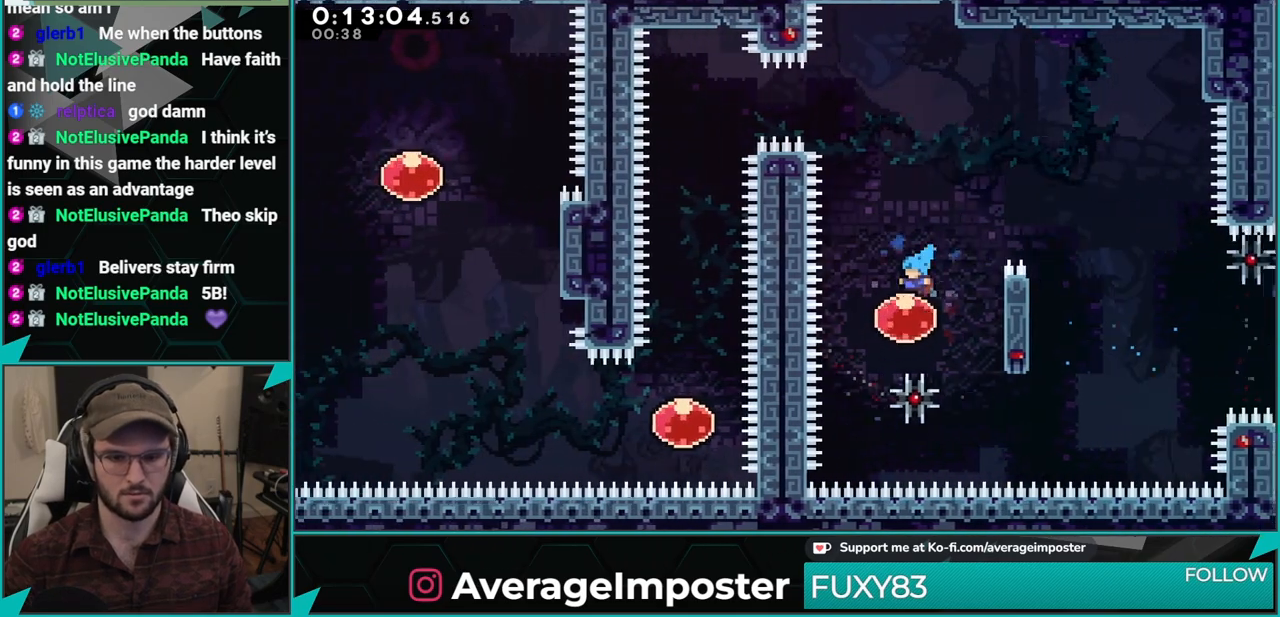
{"buttons": ["X", "DPAD_LEFT"], "left_stick": "center", "events": [[16, "DPAD_LEFT", "up"], [83, "DPAD_UP", "down"], [83, "X", "down"], [283, "X", "up"], [350, "DPAD_UP", "up"], [383, "DPAD_LEFT", "down"], [433, "X", "down"]]}
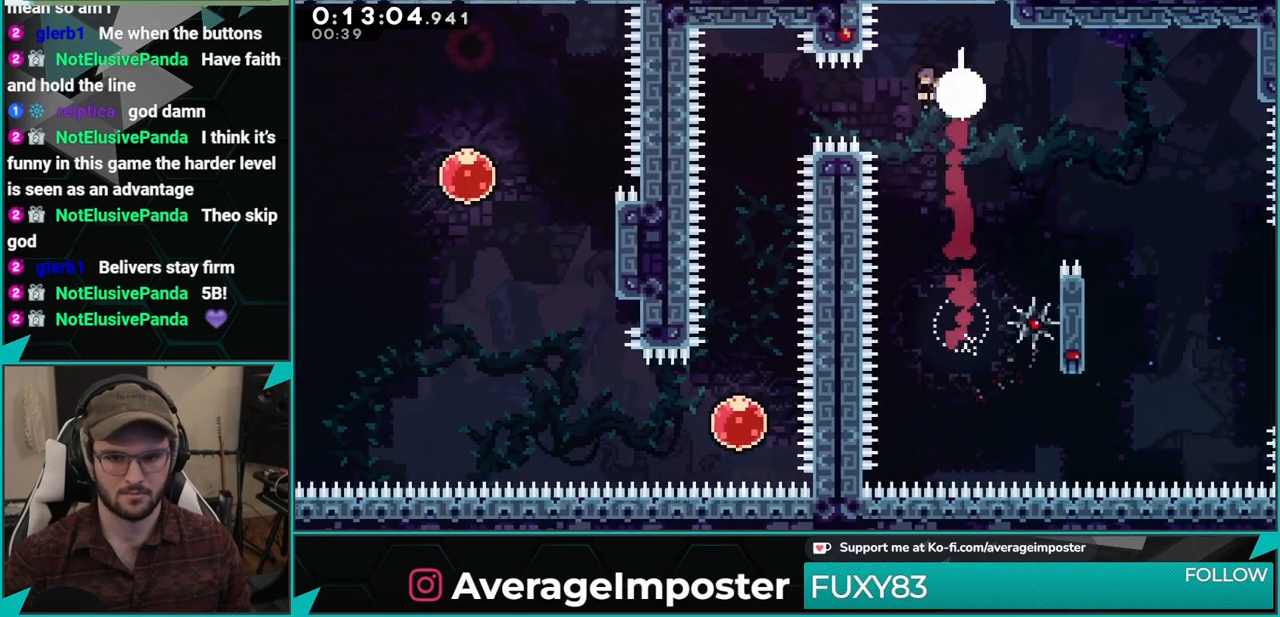
{"buttons": ["DPAD_DOWN"], "left_stick": "center", "events": [[100, "X", "up"], [250, "DPAD_DOWN", "down"], [250, "DPAD_LEFT", "up"]]}
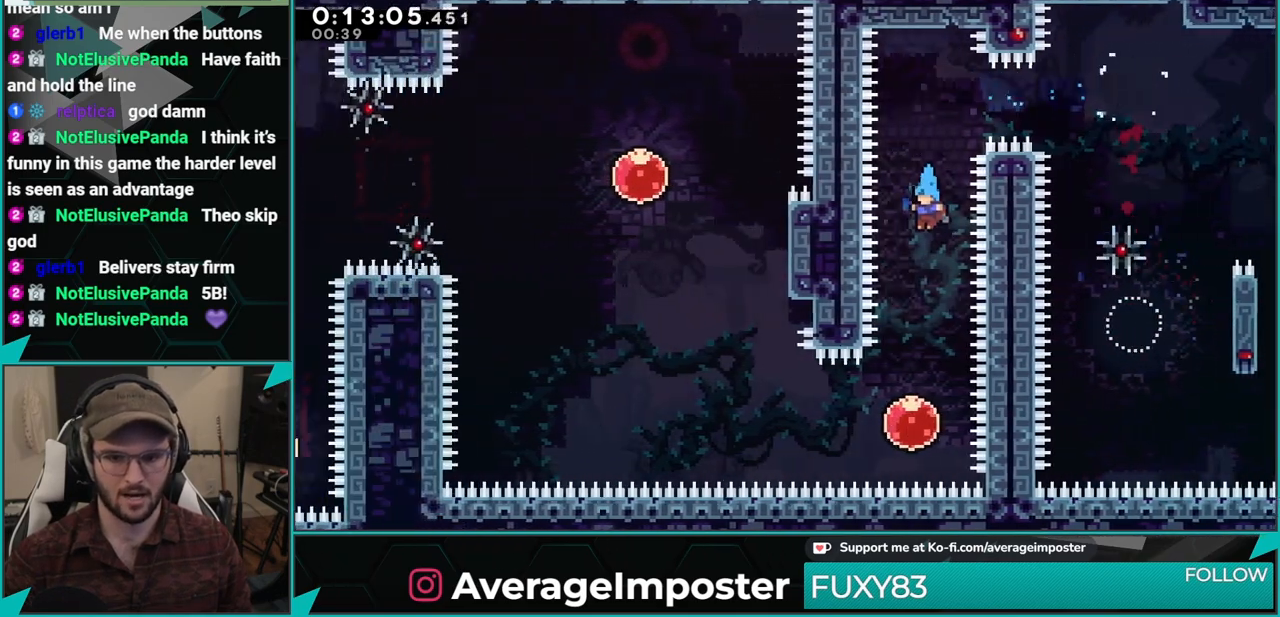
{"buttons": [], "left_stick": "center", "events": [[250, "DPAD_DOWN", "up"], [283, "DPAD_LEFT", "down"], [317, "X", "down"], [483, "X", "up"], [500, "DPAD_LEFT", "up"]]}
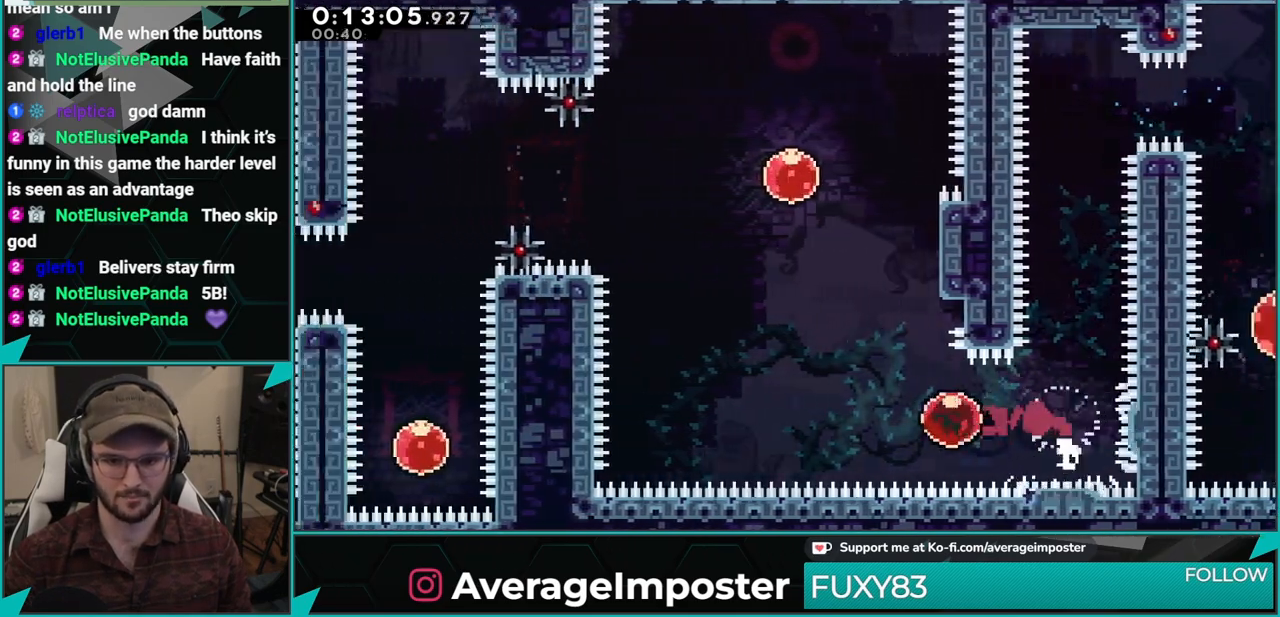
{"buttons": ["A", "DPAD_LEFT"], "left_stick": "center", "events": [[17, "DPAD_UP", "down"], [50, "X", "down"], [200, "X", "up"], [267, "DPAD_UP", "up"], [300, "A", "down"], [350, "DPAD_LEFT", "down"]]}
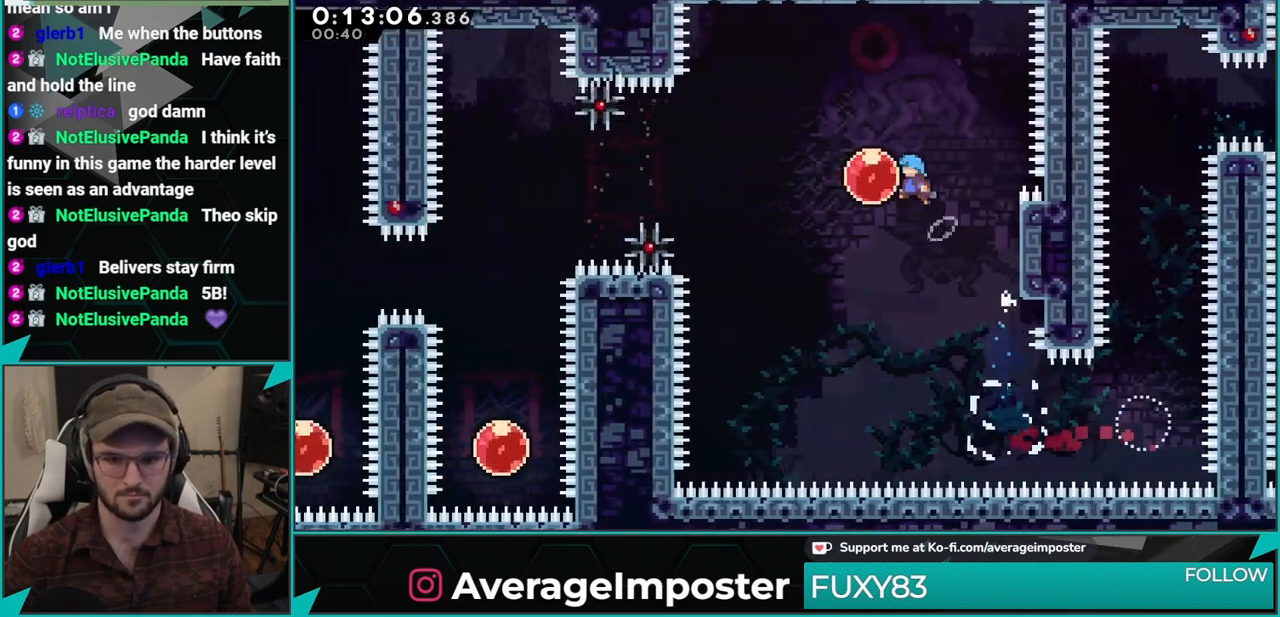
{"buttons": ["X", "DPAD_LEFT"], "left_stick": "center", "events": [[83, "A", "up"], [133, "DPAD_LEFT", "up"], [400, "DPAD_LEFT", "down"], [467, "X", "down"]]}
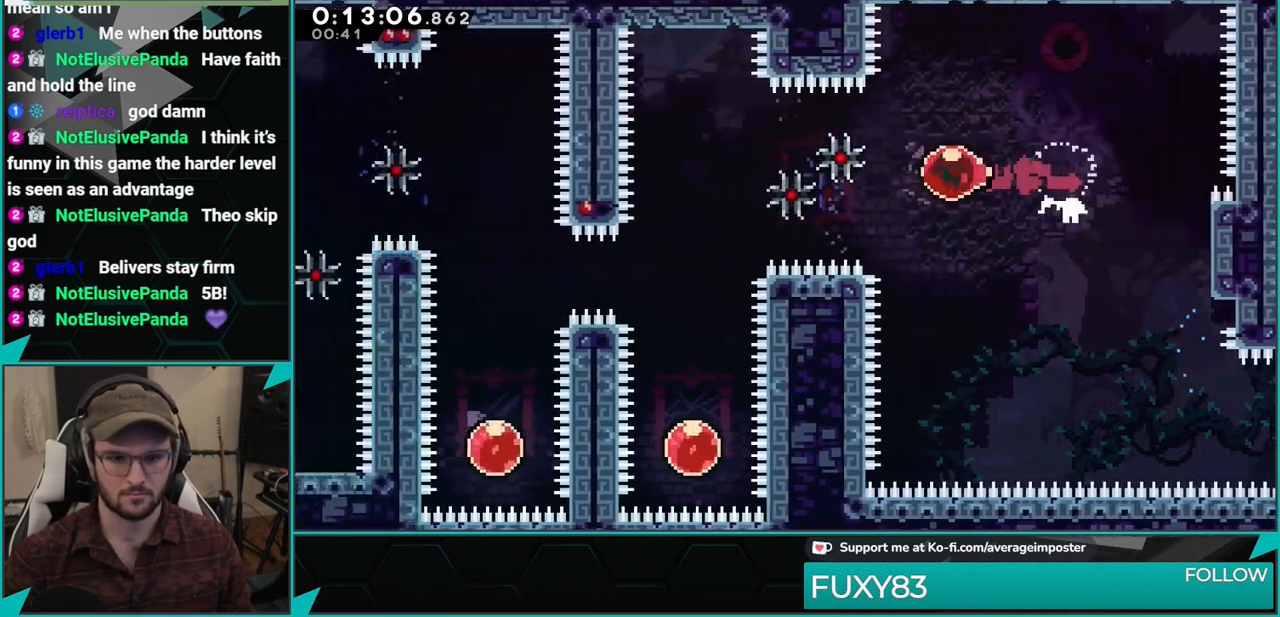
{"buttons": ["X", "DPAD_DOWN"], "left_stick": "center", "events": [[133, "X", "up"], [334, "DPAD_LEFT", "up"], [367, "DPAD_DOWN", "down"], [384, "X", "down"]]}
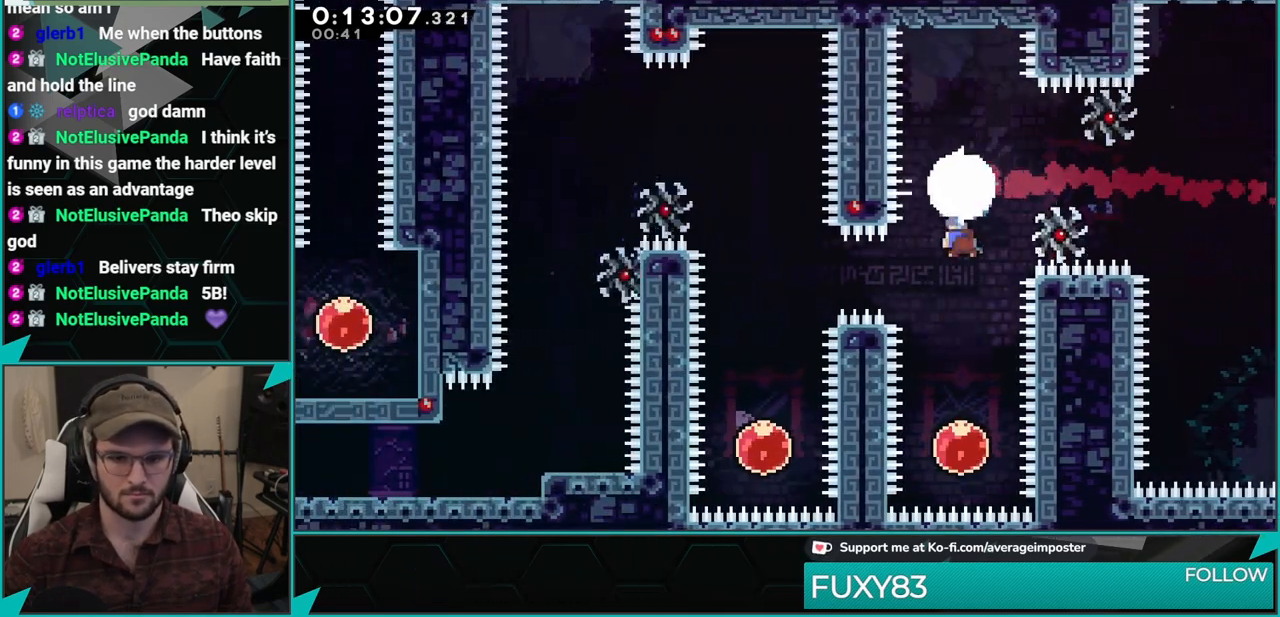
{"buttons": ["DPAD_UP"], "left_stick": "center", "events": [[50, "X", "up"], [233, "DPAD_DOWN", "up"], [283, "DPAD_UP", "down"], [317, "X", "down"], [483, "X", "up"]]}
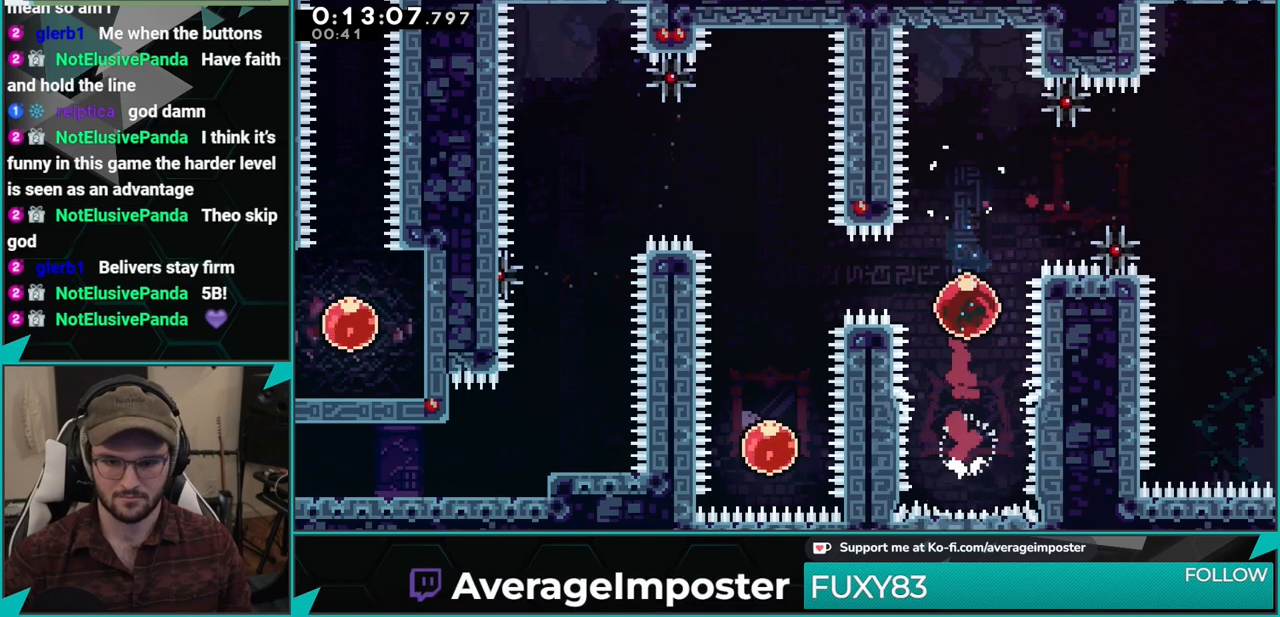
{"buttons": [], "left_stick": "center", "events": [[17, "DPAD_UP", "up"], [33, "DPAD_LEFT", "down"], [83, "X", "down"], [250, "X", "up"], [367, "DPAD_LEFT", "up"]]}
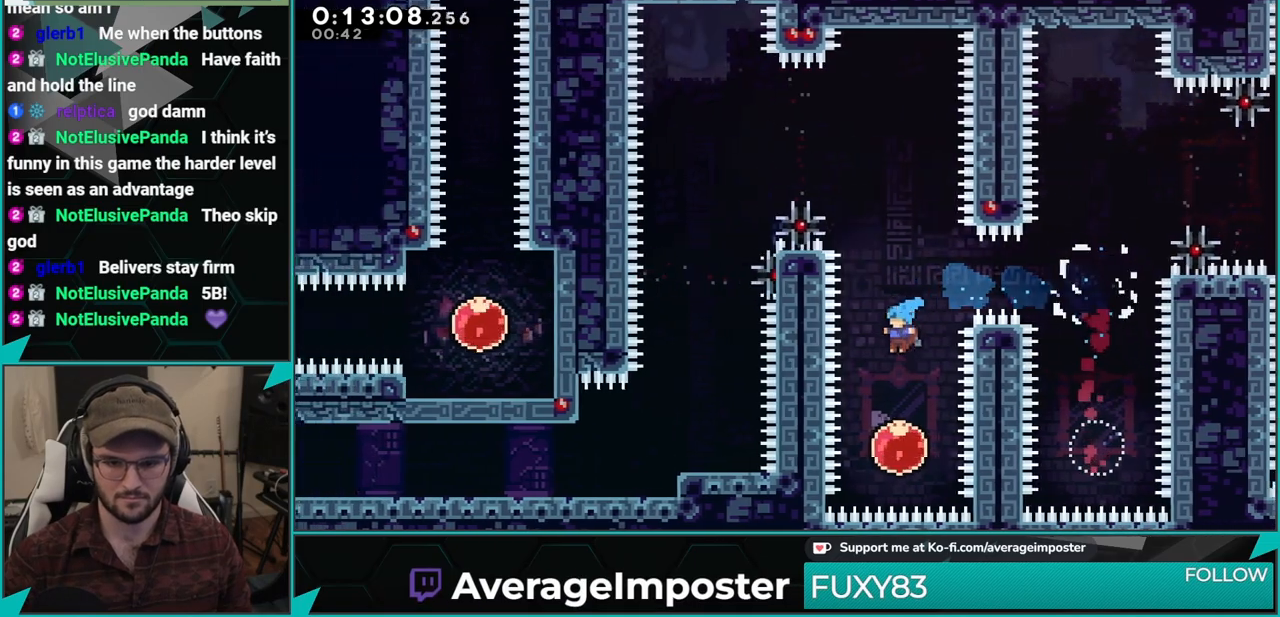
{"buttons": ["DPAD_UP"], "left_stick": "center", "events": [[166, "DPAD_UP", "down"], [200, "X", "down"], [383, "X", "up"]]}
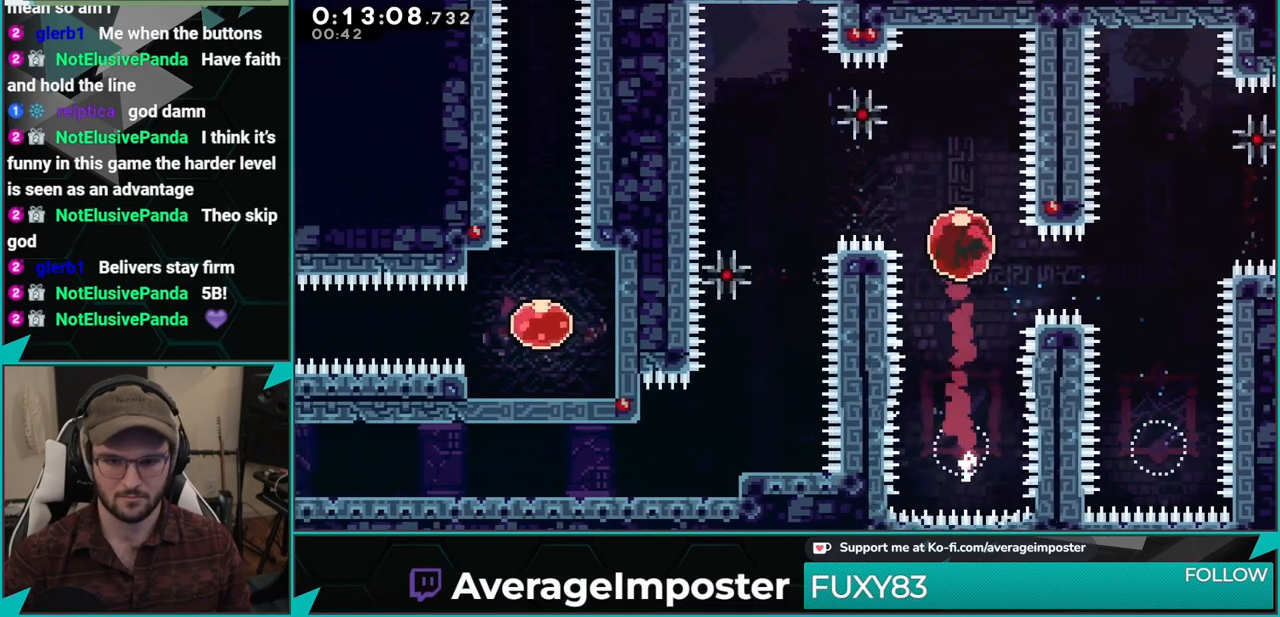
{"buttons": ["DPAD_LEFT"], "left_stick": "center", "events": [[33, "DPAD_UP", "up"], [117, "DPAD_LEFT", "down"], [217, "X", "down"], [384, "X", "up"]]}
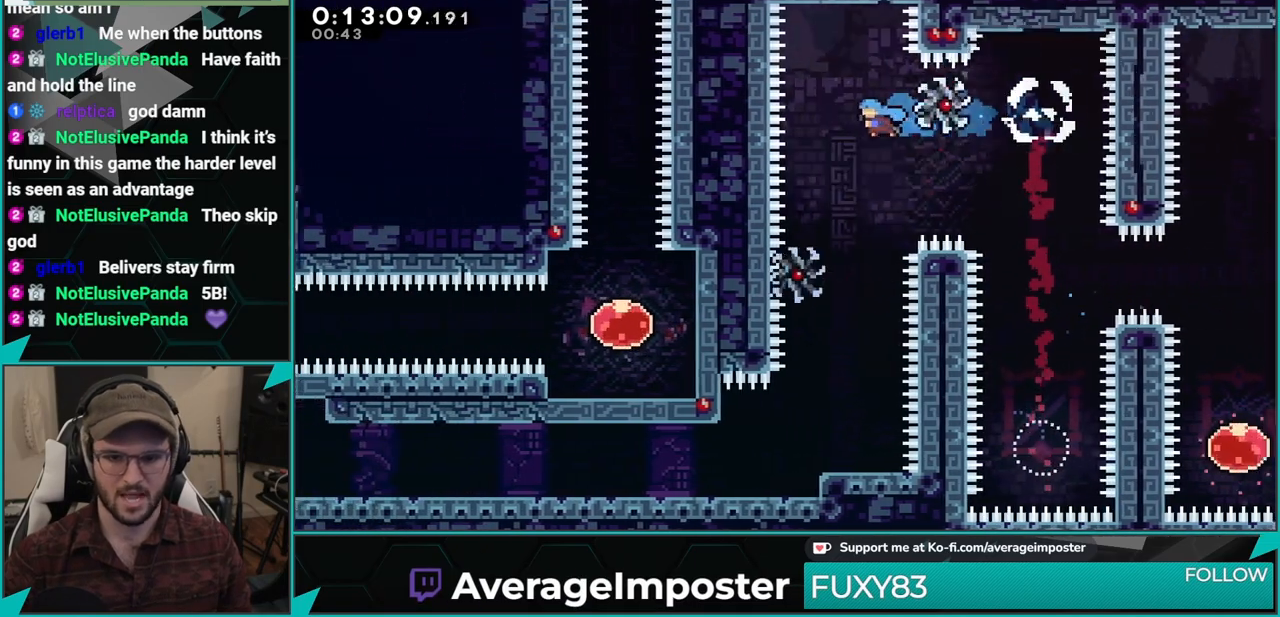
{"buttons": ["DPAD_DOWN"], "left_stick": "center", "events": [[66, "DPAD_LEFT", "up"], [233, "DPAD_DOWN", "down"]]}
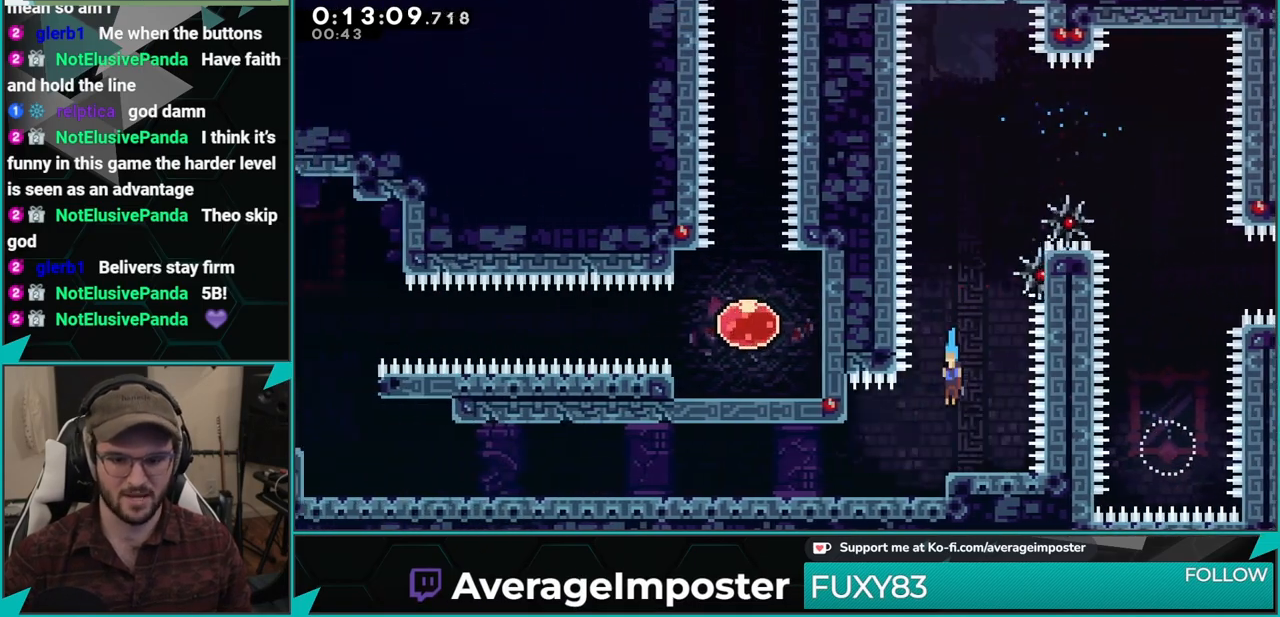
{"buttons": ["DPAD_DOWN", "DPAD_LEFT"], "left_stick": "center", "events": [[133, "DPAD_LEFT", "down"], [167, "X", "down"], [200, "A", "down"], [234, "X", "up"], [284, "A", "up"]]}
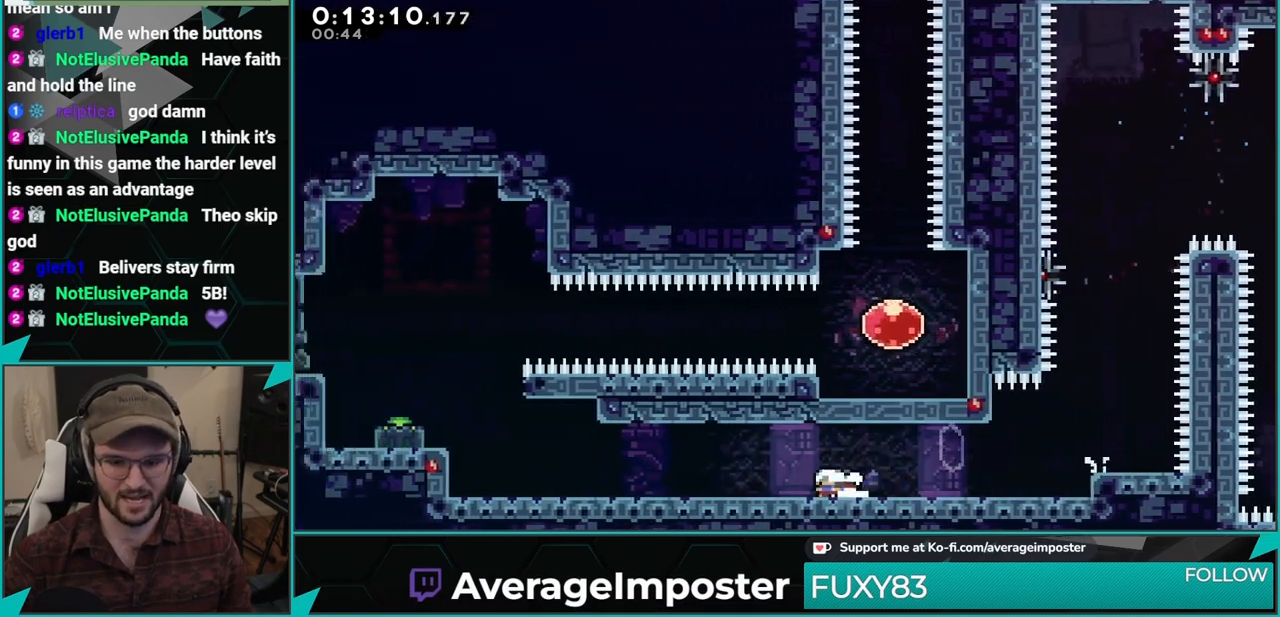
{"buttons": ["X", "DPAD_LEFT"], "left_stick": "center", "events": [[33, "X", "down"], [50, "A", "down"], [83, "X", "up"], [116, "A", "up"], [250, "A", "down"], [300, "DPAD_DOWN", "up"], [300, "DPAD_LEFT", "up"], [467, "A", "up"], [467, "X", "down"], [500, "DPAD_LEFT", "down"]]}